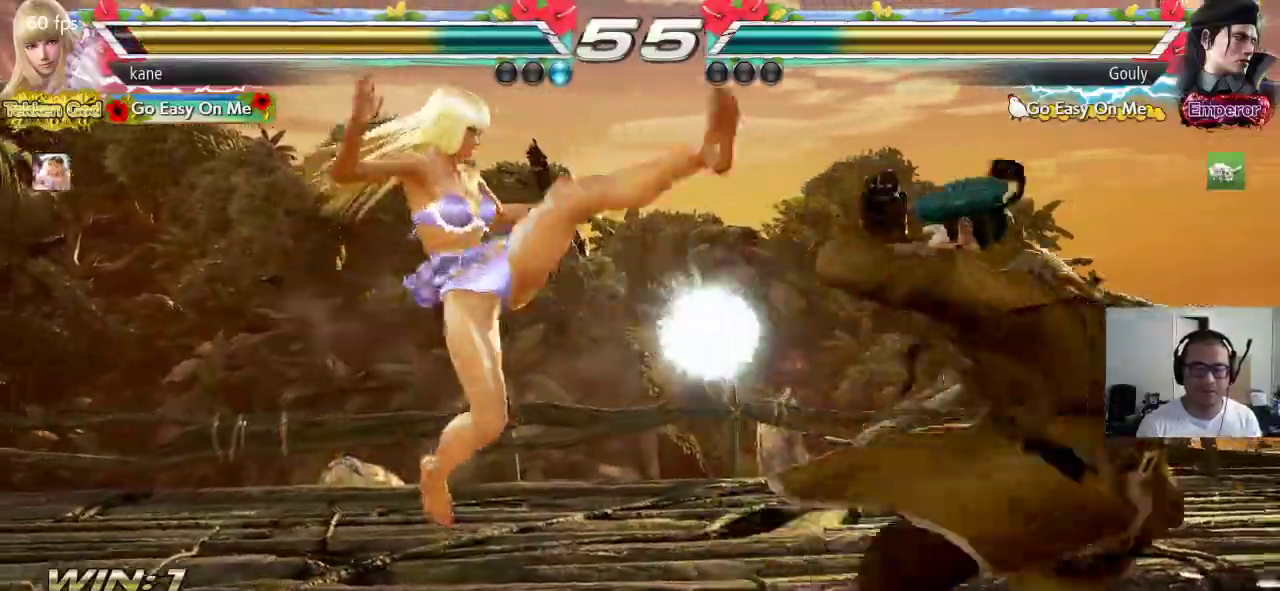
Gameplay with a controller (arcade stick); each line is a JSON object with the inputs held at the frame after it. "events" lists button and stick changes between this image and that frame as [ms after this image, input, new state], when the widget could be followed in between. Not read: L3 R3.
{"buttons": [], "left_stick": "left", "events": [[300, "left_stick", "left"]]}
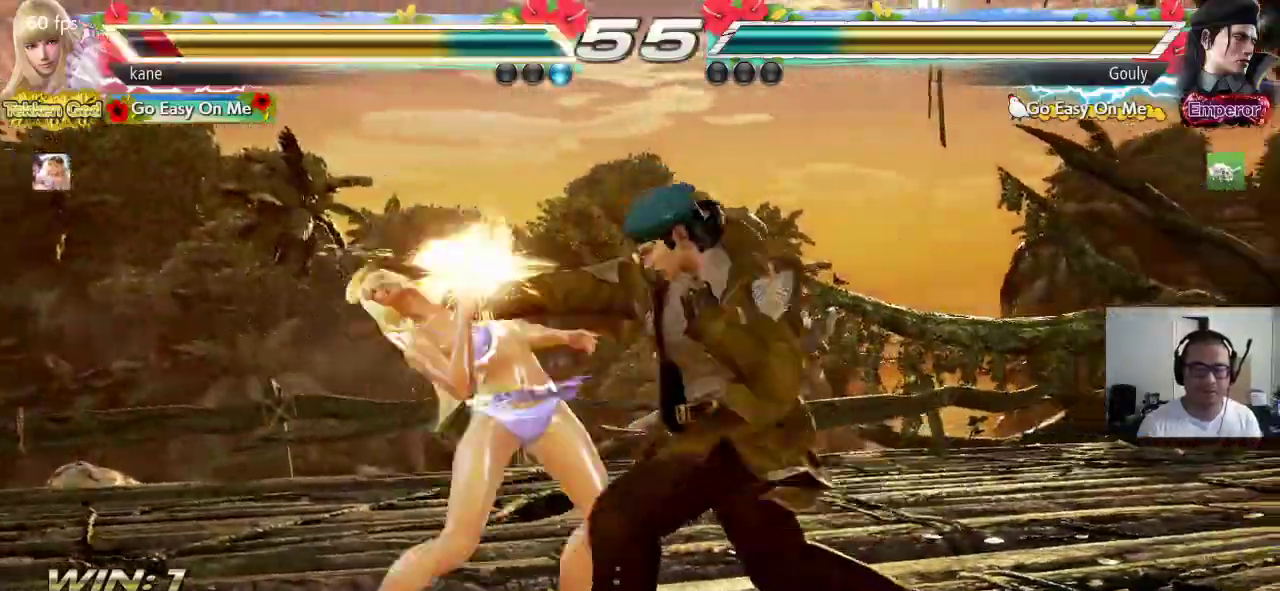
{"buttons": [], "left_stick": "down", "events": [[317, "left_stick", "center"], [467, "left_stick", "down"]]}
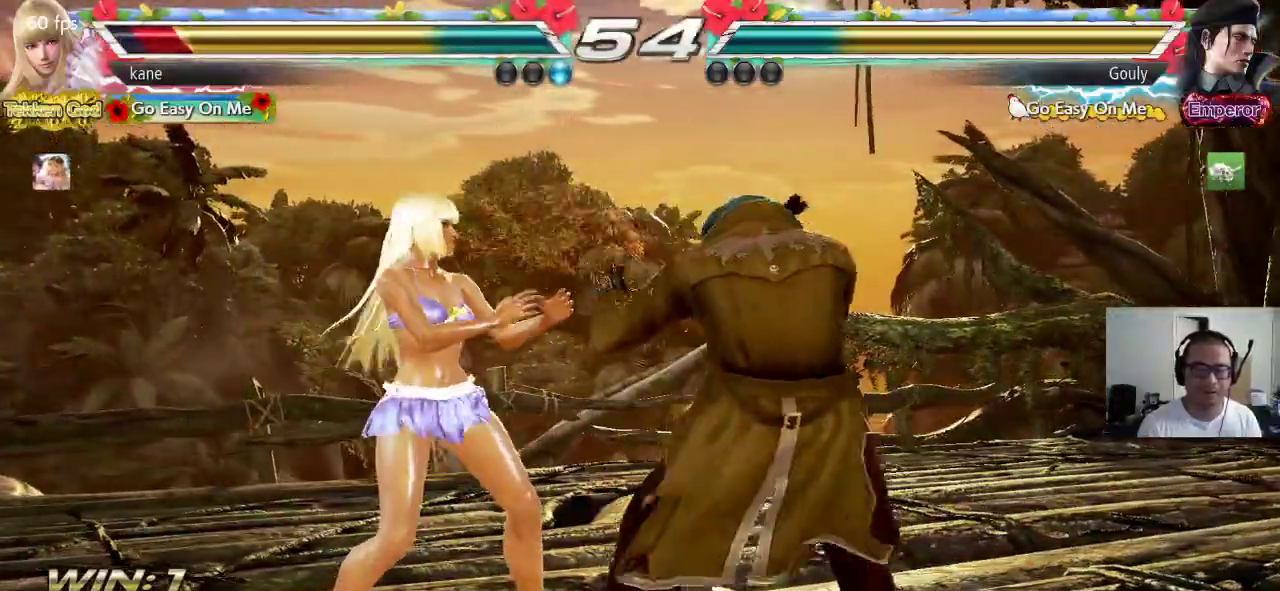
{"buttons": [], "left_stick": "center", "events": [[17, "left_stick", "center"], [117, "left_stick", "down"], [200, "left_stick", "center"], [283, "left_stick", "down-right"], [317, "TRIANGLE", "down"], [367, "TRIANGLE", "up"], [383, "left_stick", "center"]]}
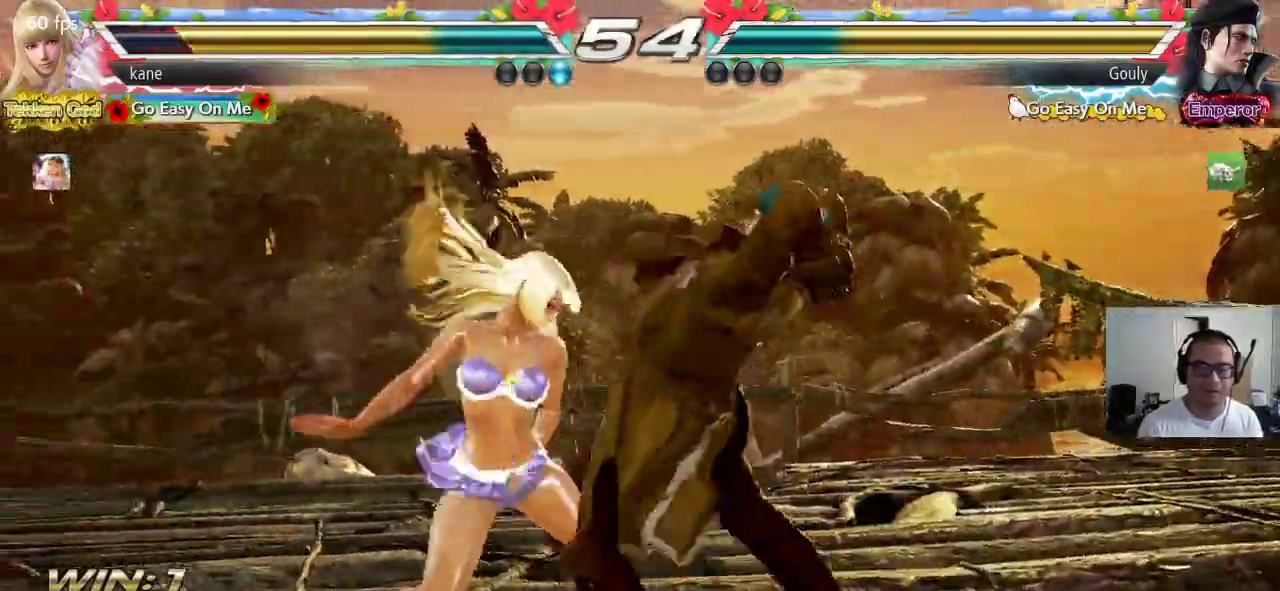
{"buttons": [], "left_stick": "center", "events": []}
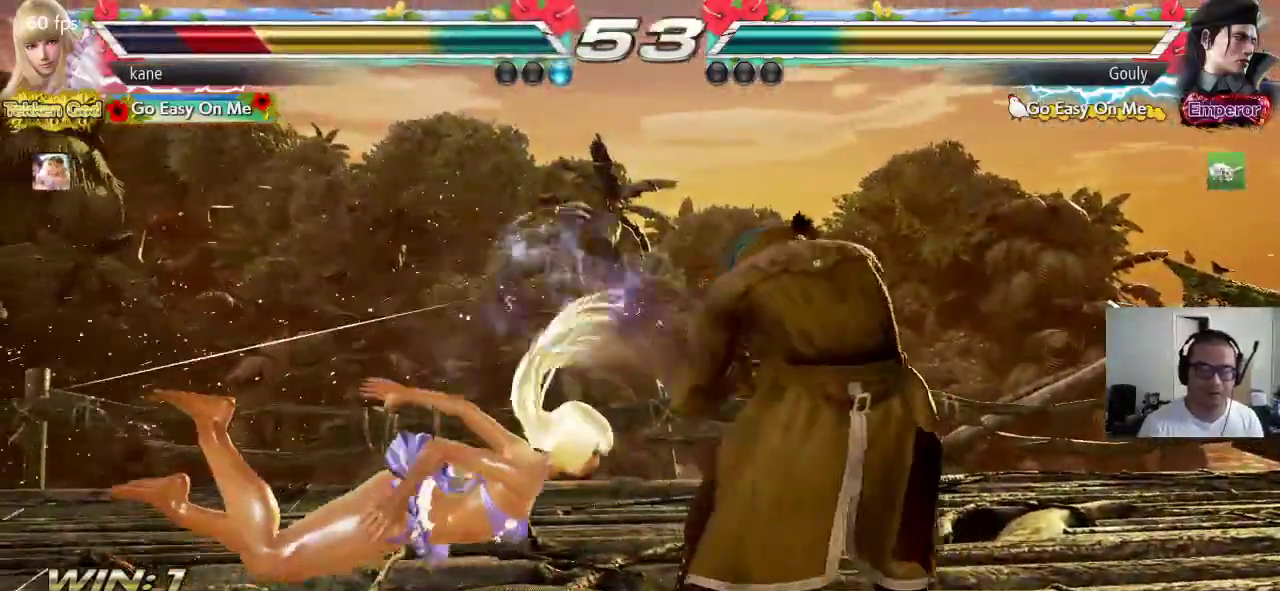
{"buttons": [], "left_stick": "center", "events": []}
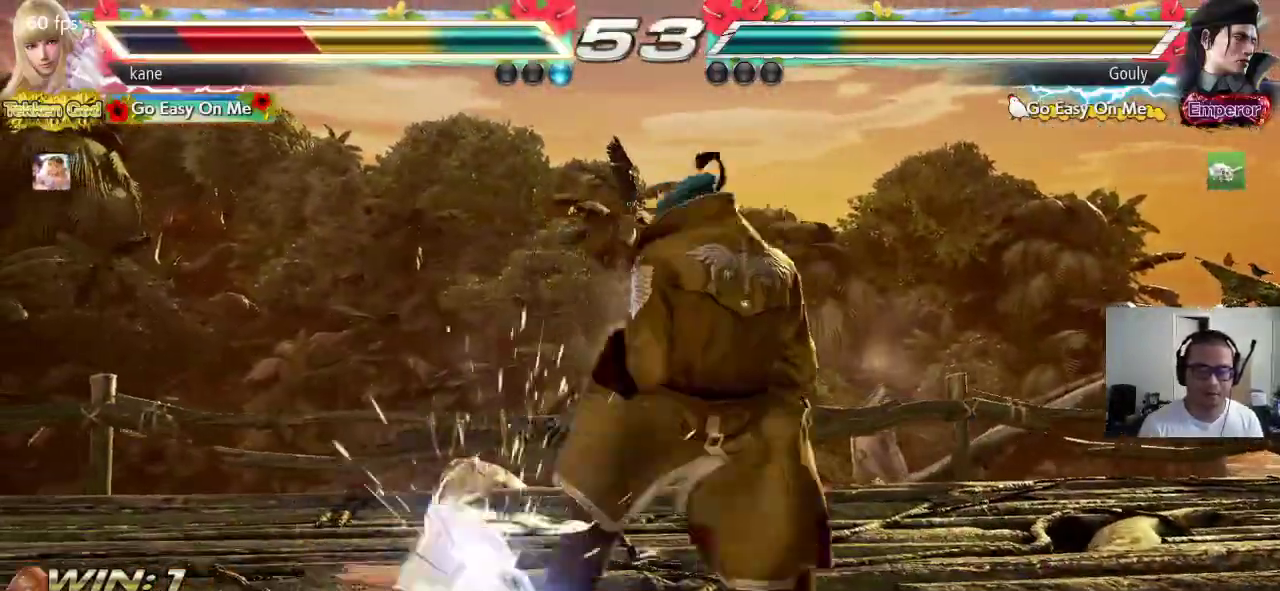
{"buttons": [], "left_stick": "up", "events": [[367, "left_stick", "up"], [433, "TRIANGLE", "down"], [483, "TRIANGLE", "up"]]}
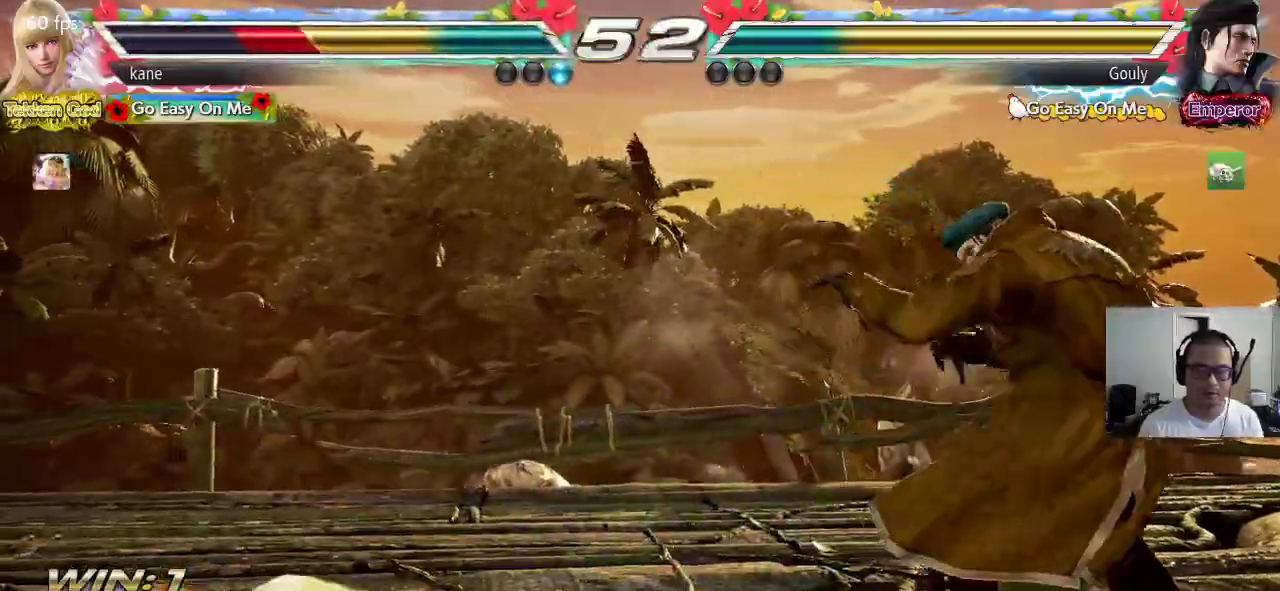
{"buttons": [], "left_stick": "center", "events": [[33, "left_stick", "center"], [133, "CROSS", "down"], [183, "CROSS", "up"]]}
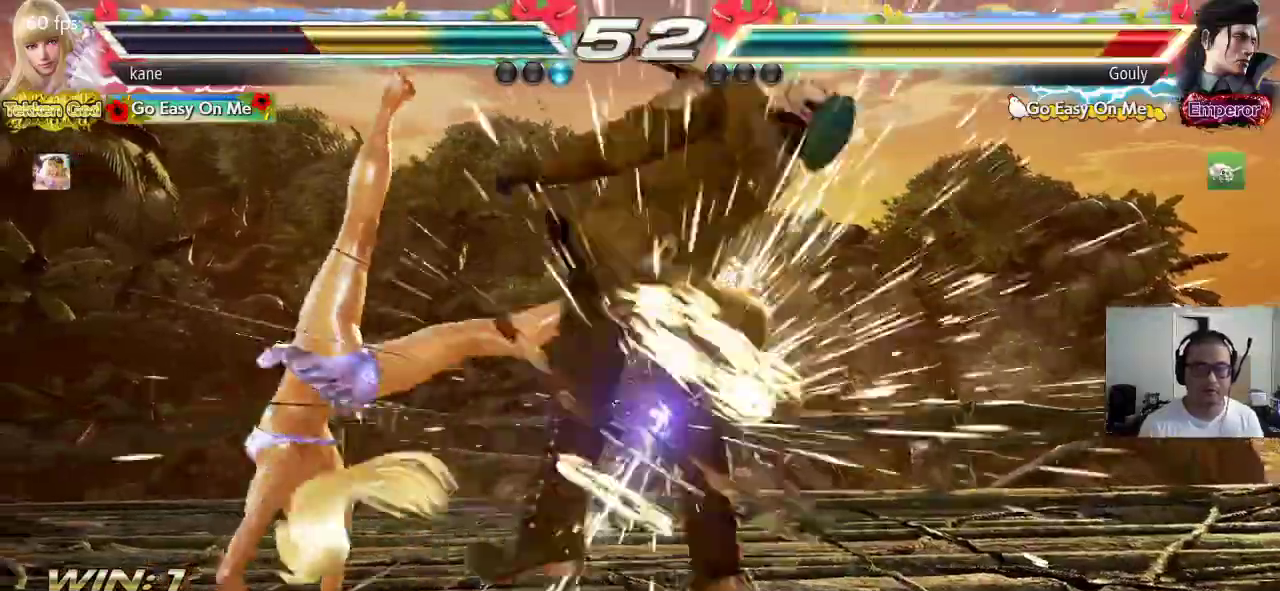
{"buttons": [], "left_stick": "right", "events": [[467, "left_stick", "right"]]}
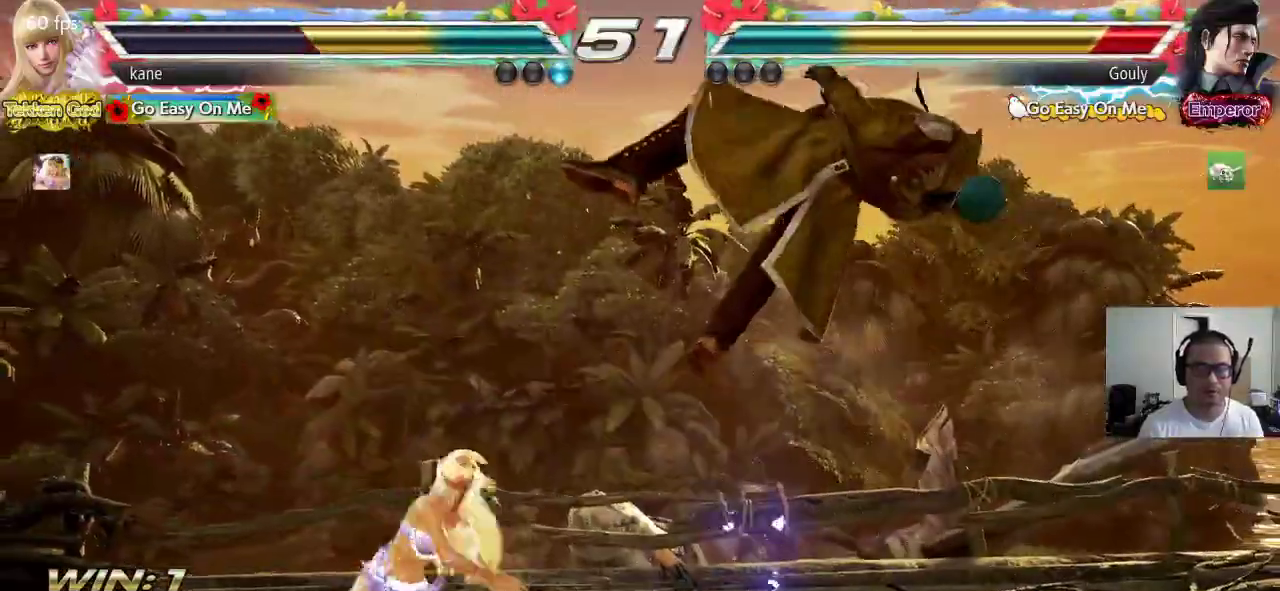
{"buttons": [], "left_stick": "center", "events": [[33, "TRIANGLE", "down"], [117, "TRIANGLE", "up"], [250, "CROSS", "down"], [433, "CROSS", "up"], [433, "left_stick", "center"]]}
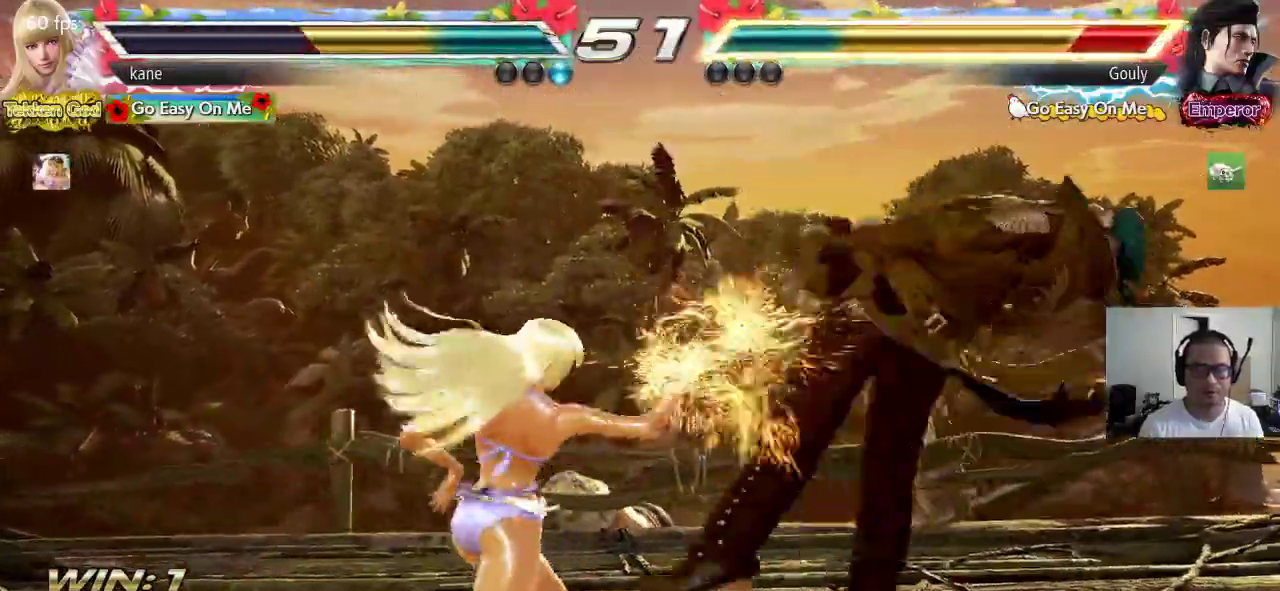
{"buttons": [], "left_stick": "center", "events": []}